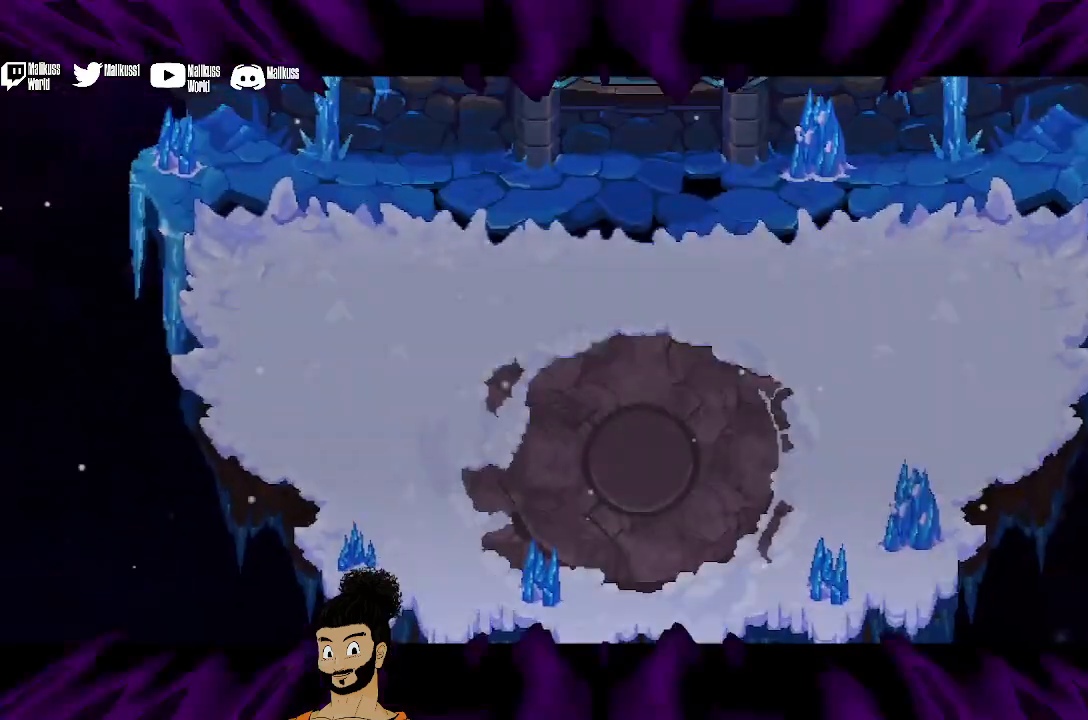
Gameplay with a controller (Xbox layout); each line is a JSON object with the inputs held at the frame after it. "events" lists button and stick changes between this image and that frame as [ms after this image, input, new state], when the widget could be followed in between. Not read: right_stick.
{"buttons": [], "left_stick": "up", "events": [[333, "left_stick", "up"]]}
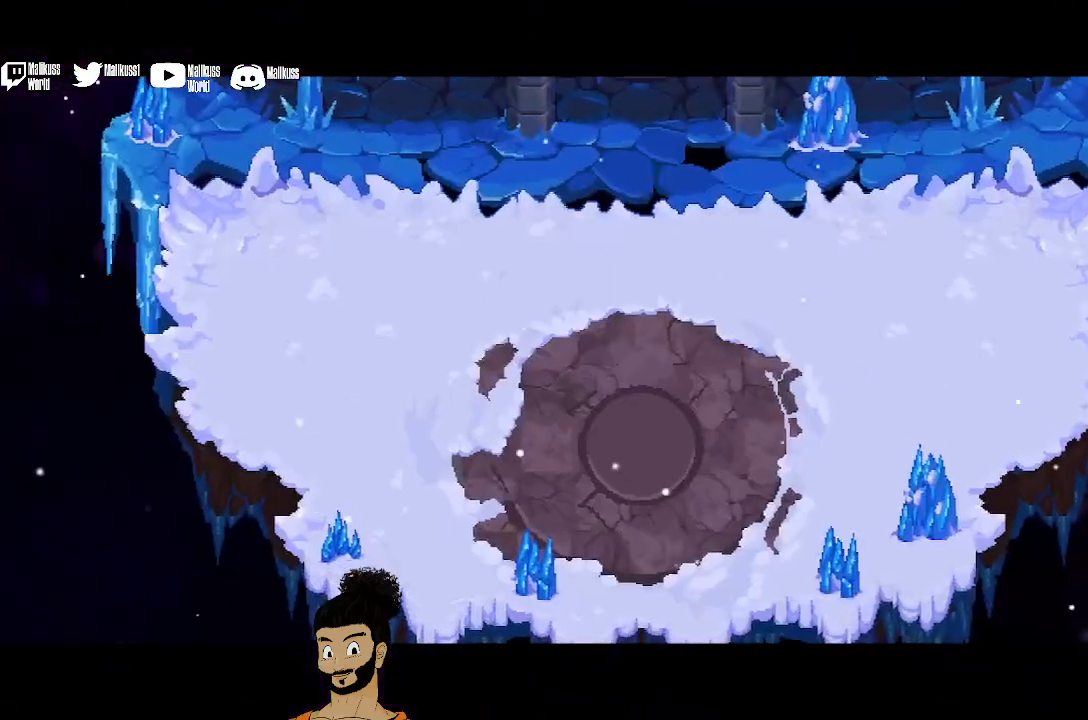
{"buttons": [], "left_stick": "up", "events": [[367, "A", "down"], [400, "A", "up"]]}
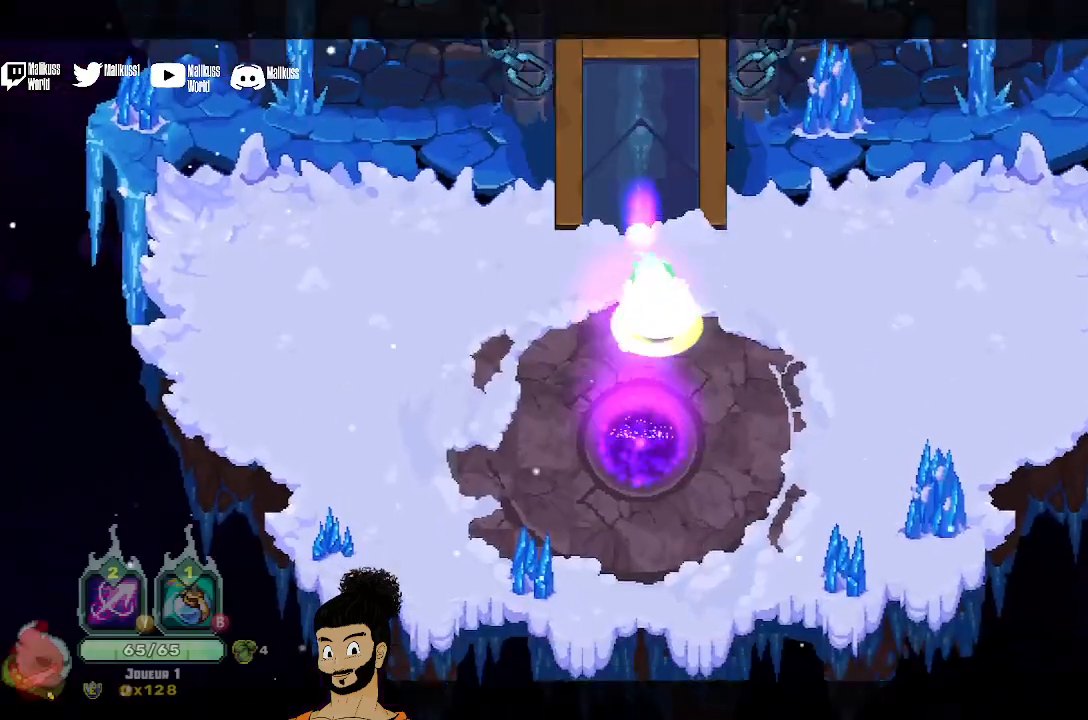
{"buttons": [], "left_stick": "up", "events": [[33, "A", "down"], [67, "A", "up"], [200, "A", "down"], [233, "A", "up"], [400, "A", "down"], [433, "A", "up"]]}
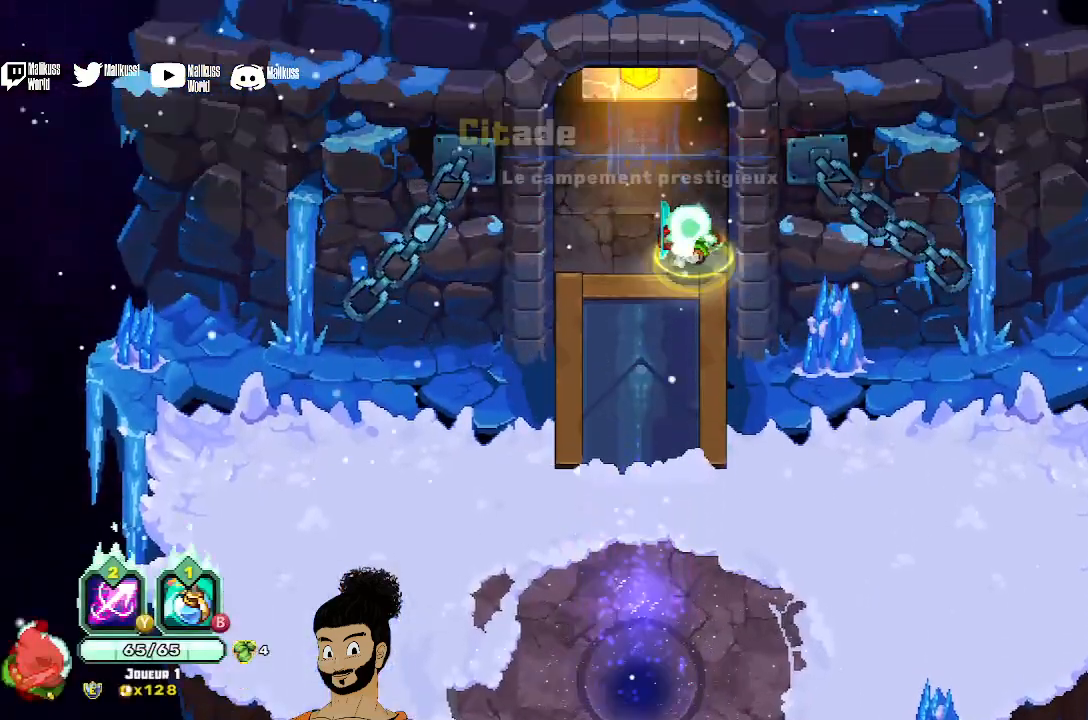
{"buttons": [], "left_stick": "up", "events": [[167, "A", "down"], [267, "A", "up"], [367, "A", "down"], [433, "A", "up"]]}
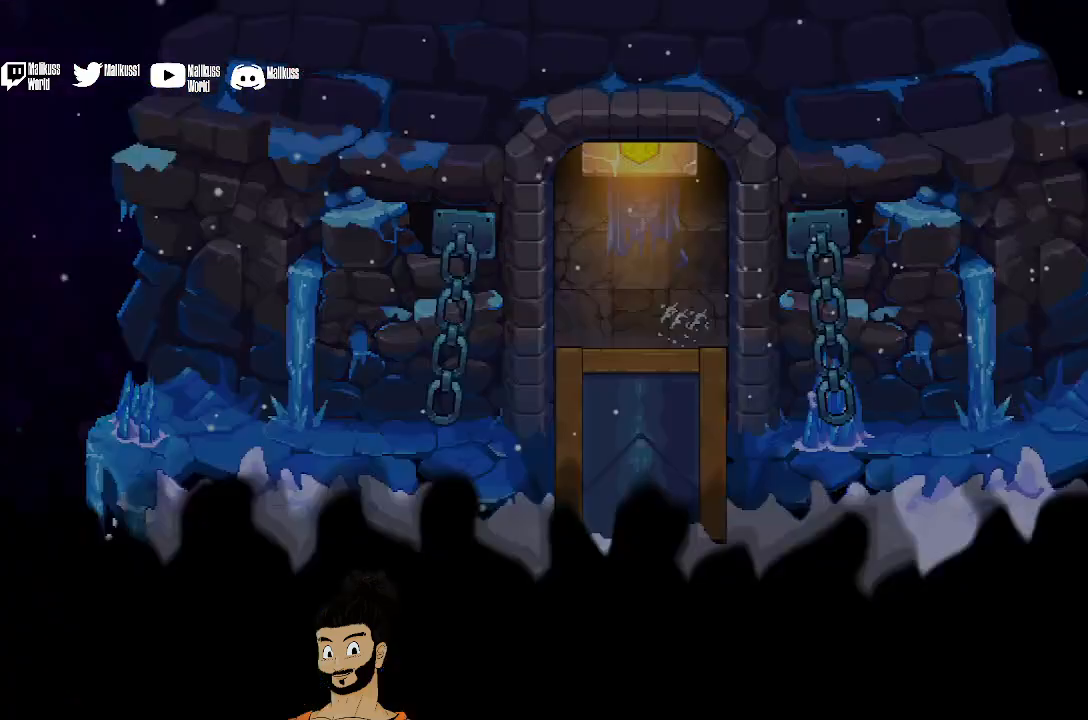
{"buttons": [], "left_stick": "up", "events": []}
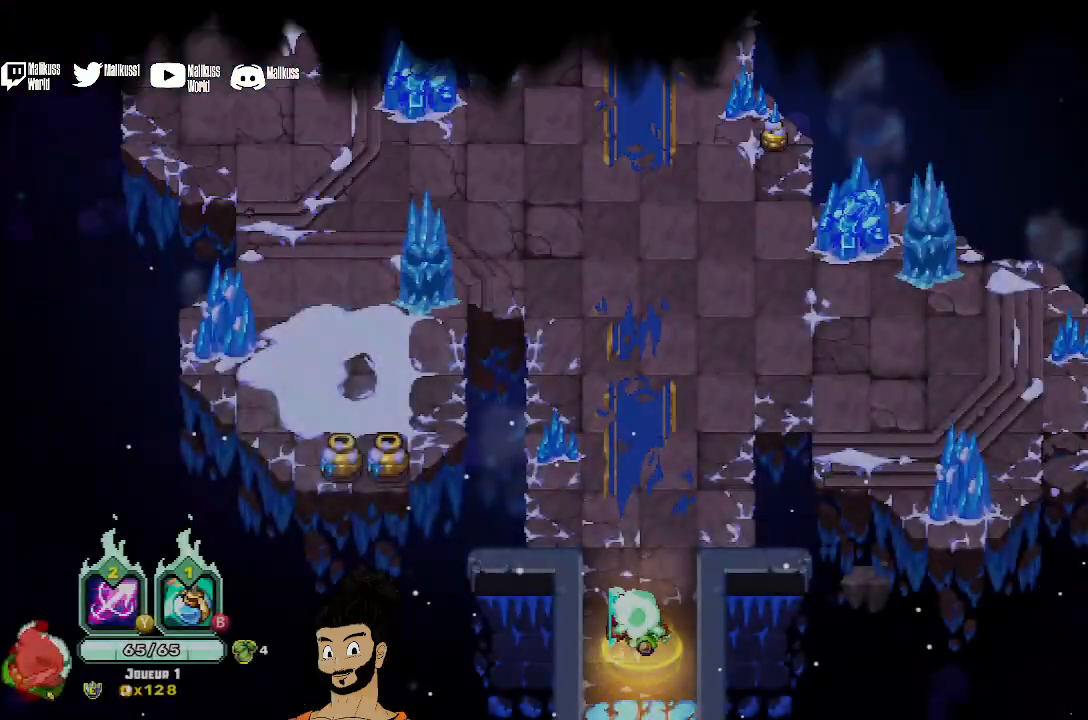
{"buttons": [], "left_stick": "up", "events": []}
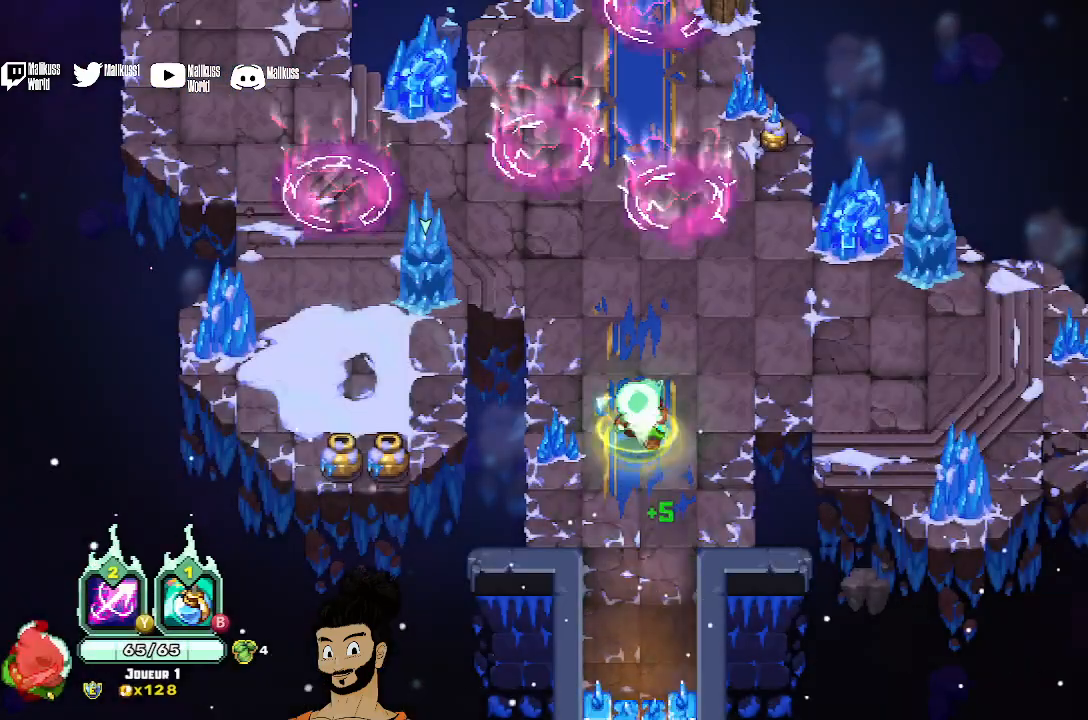
{"buttons": ["X"], "left_stick": "up", "events": [[167, "X", "down"]]}
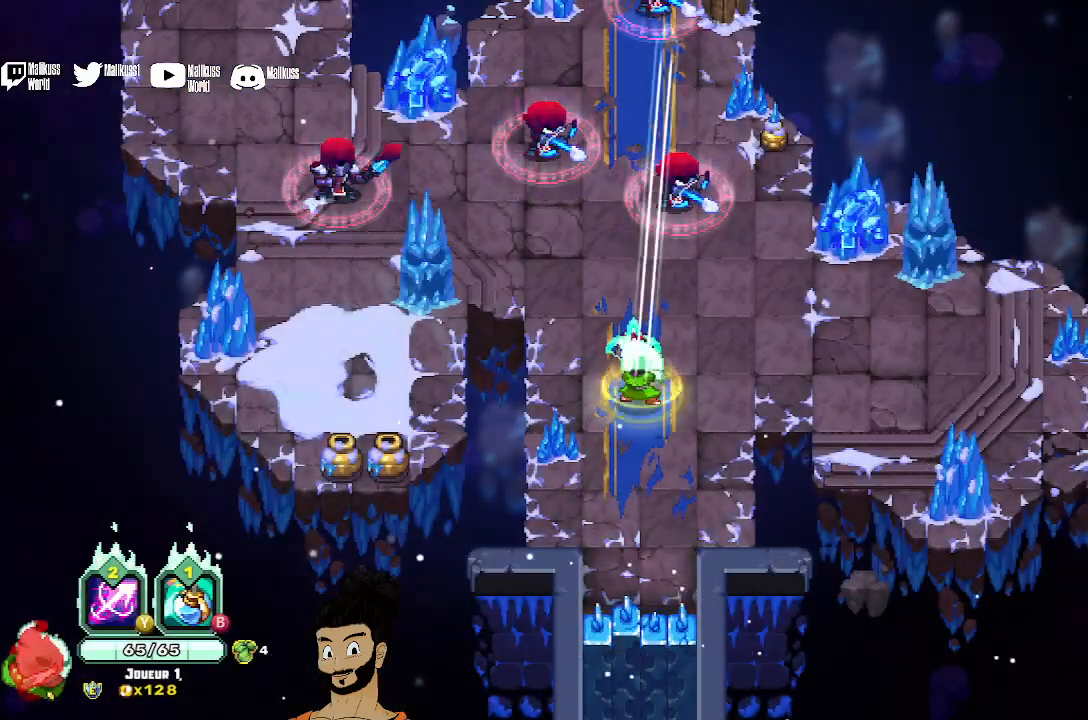
{"buttons": ["Y"], "left_stick": "center", "events": [[400, "X", "up"], [500, "Y", "down"], [500, "left_stick", "center"]]}
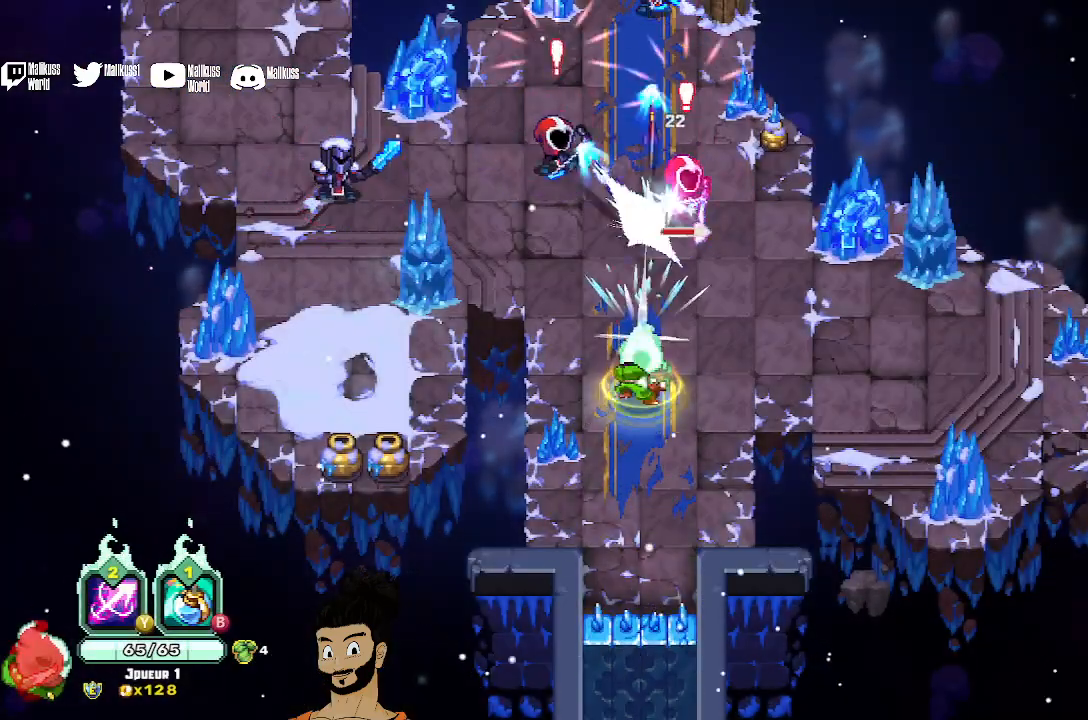
{"buttons": ["Y"], "left_stick": "center", "events": []}
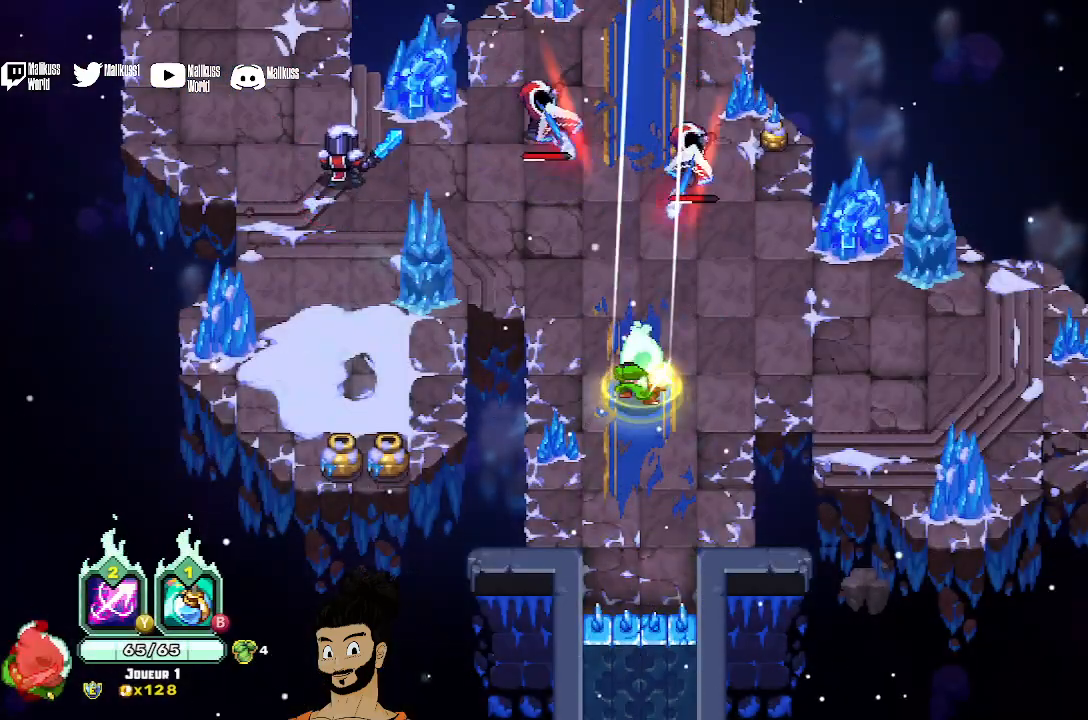
{"buttons": [], "left_stick": "up-left", "events": [[100, "left_stick", "up-left"], [133, "Y", "up"], [367, "A", "down"], [367, "left_stick", "left"], [500, "A", "up"], [500, "left_stick", "up-left"]]}
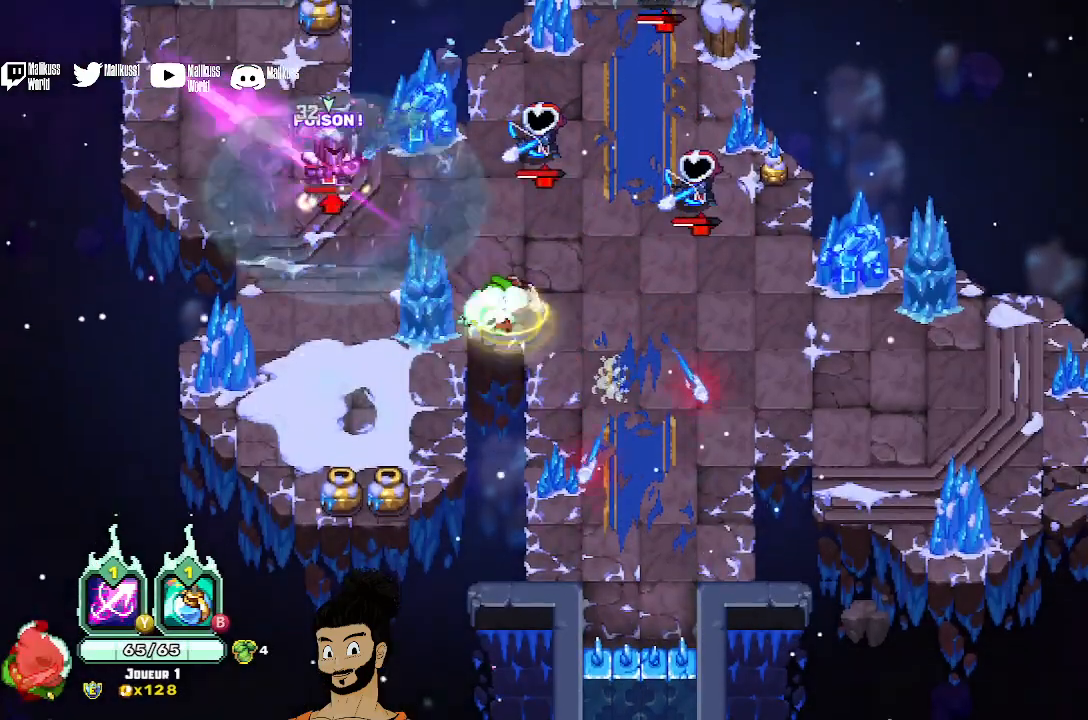
{"buttons": ["X"], "left_stick": "up", "events": [[100, "left_stick", "up"], [167, "X", "down"]]}
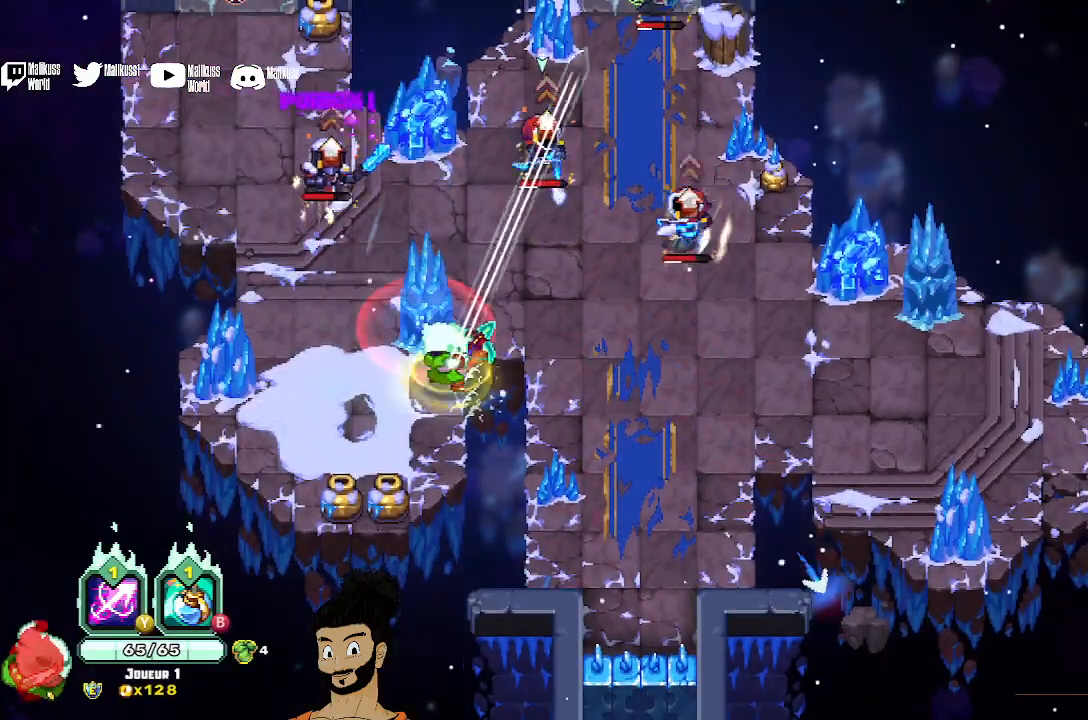
{"buttons": ["X"], "left_stick": "up-right", "events": [[167, "X", "up"], [300, "X", "down"], [467, "left_stick", "up-right"]]}
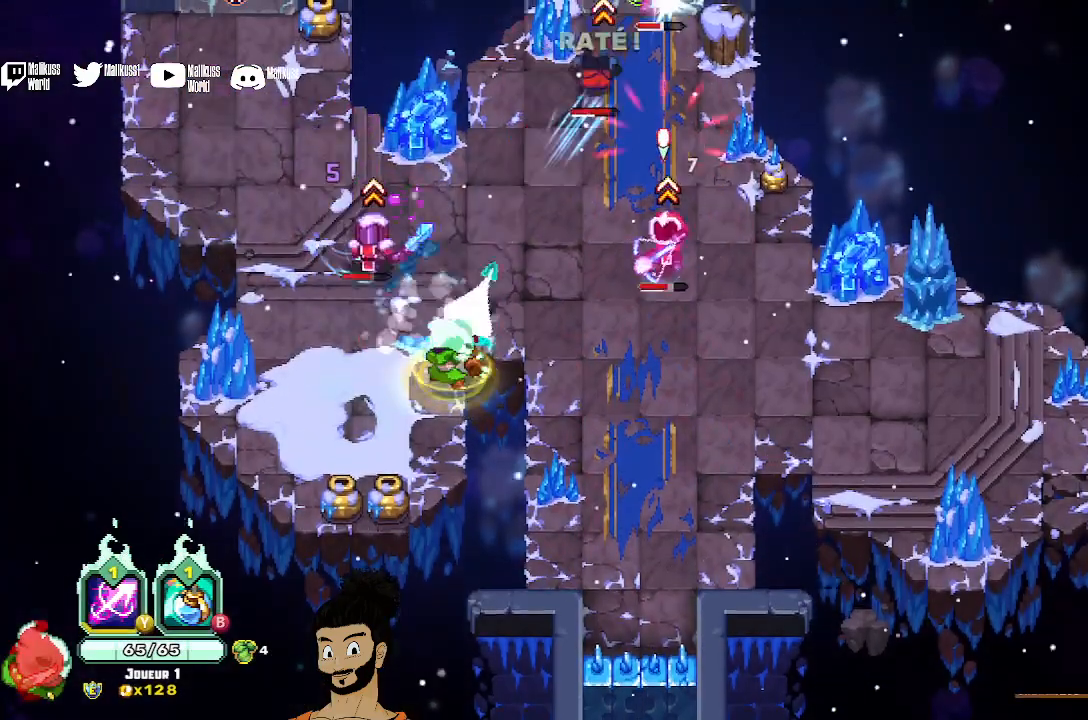
{"buttons": ["X"], "left_stick": "up", "events": [[33, "X", "up"], [133, "A", "down"], [233, "A", "up"], [267, "A", "down"], [333, "X", "down"], [367, "A", "up"], [367, "left_stick", "up"]]}
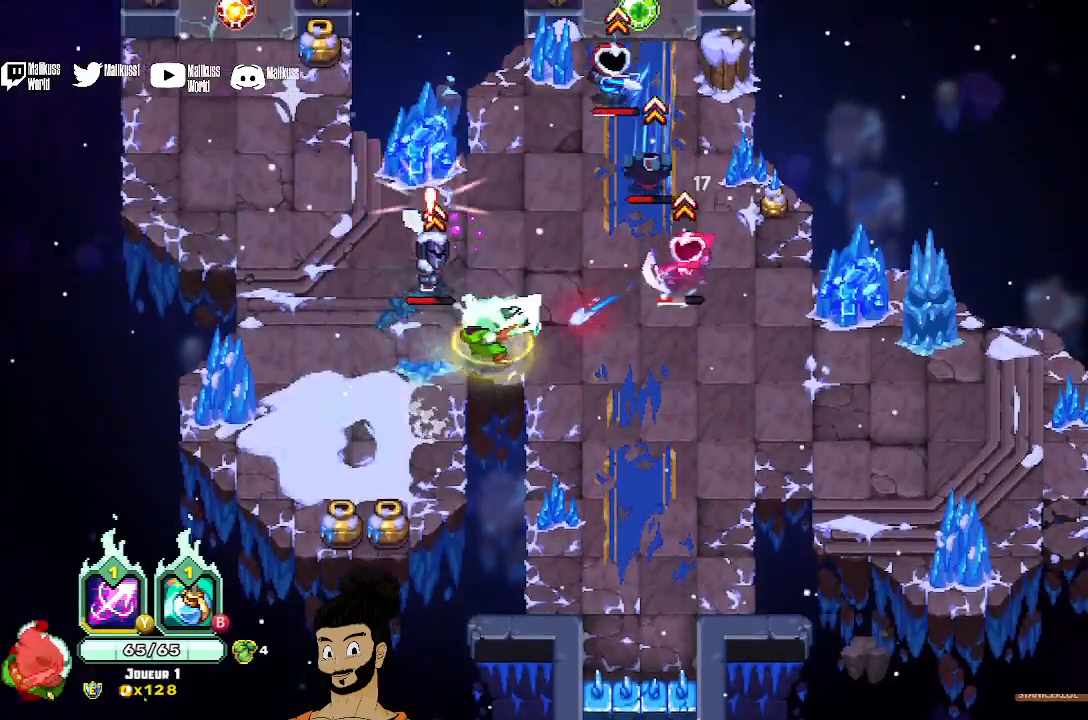
{"buttons": [], "left_stick": "up-left", "events": [[233, "left_stick", "up-left"], [300, "X", "up"], [367, "A", "down"], [467, "A", "up"]]}
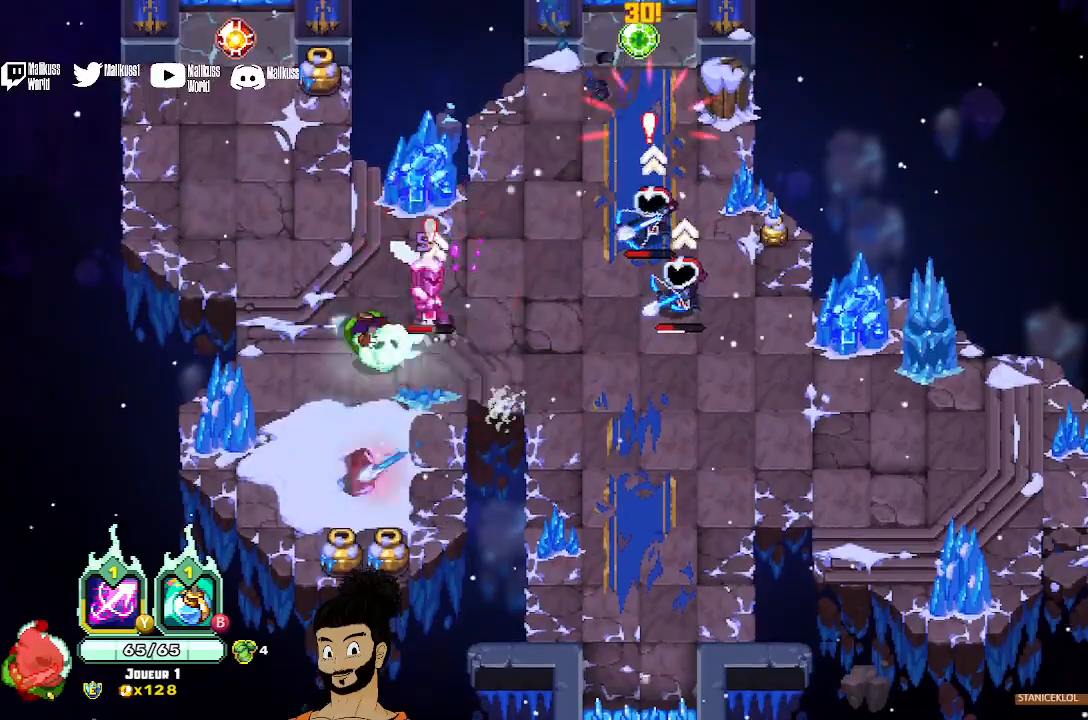
{"buttons": ["B"], "left_stick": "right", "events": [[33, "A", "down"], [133, "A", "up"], [267, "B", "down"], [300, "left_stick", "up-right"], [467, "left_stick", "right"]]}
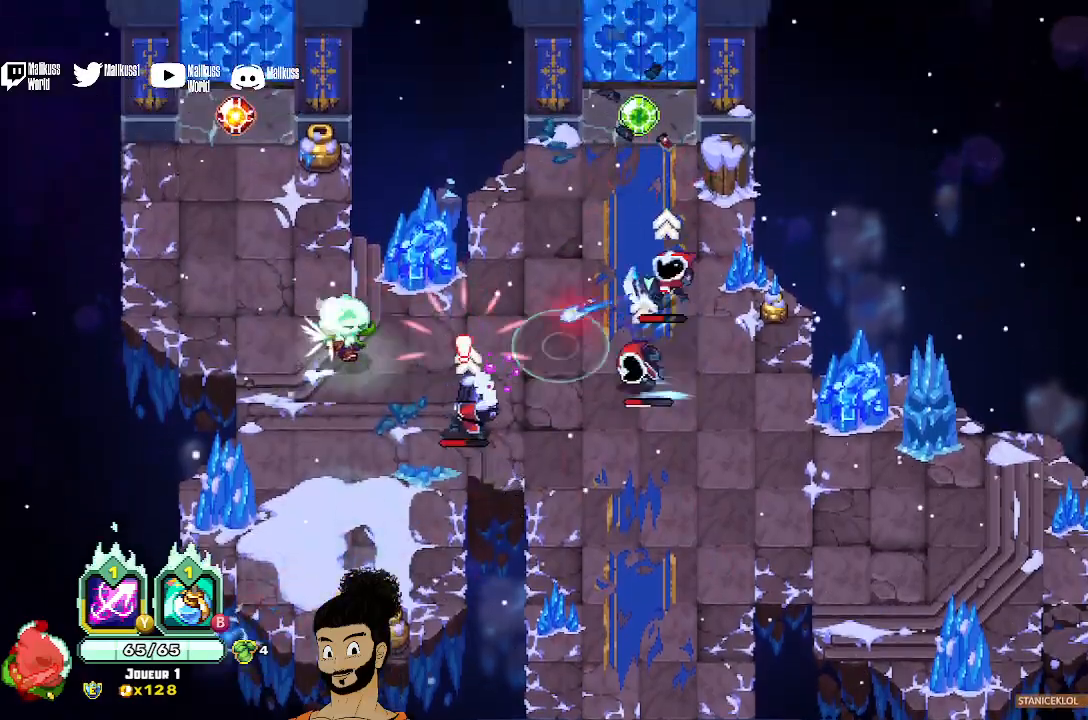
{"buttons": ["A"], "left_stick": "down-left", "events": [[233, "left_stick", "up-right"], [300, "B", "up"], [400, "left_stick", "down-left"], [467, "A", "down"]]}
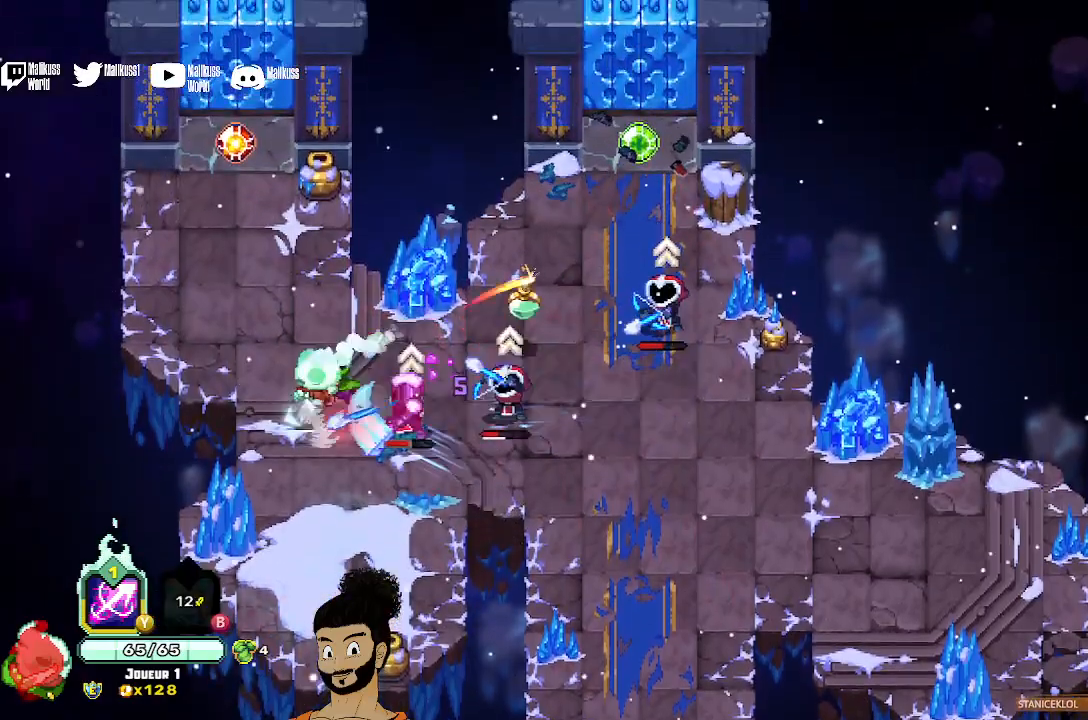
{"buttons": ["X"], "left_stick": "right", "events": [[67, "A", "up"], [133, "A", "down"], [233, "A", "up"], [367, "left_stick", "down-right"], [400, "X", "down"], [433, "left_stick", "right"]]}
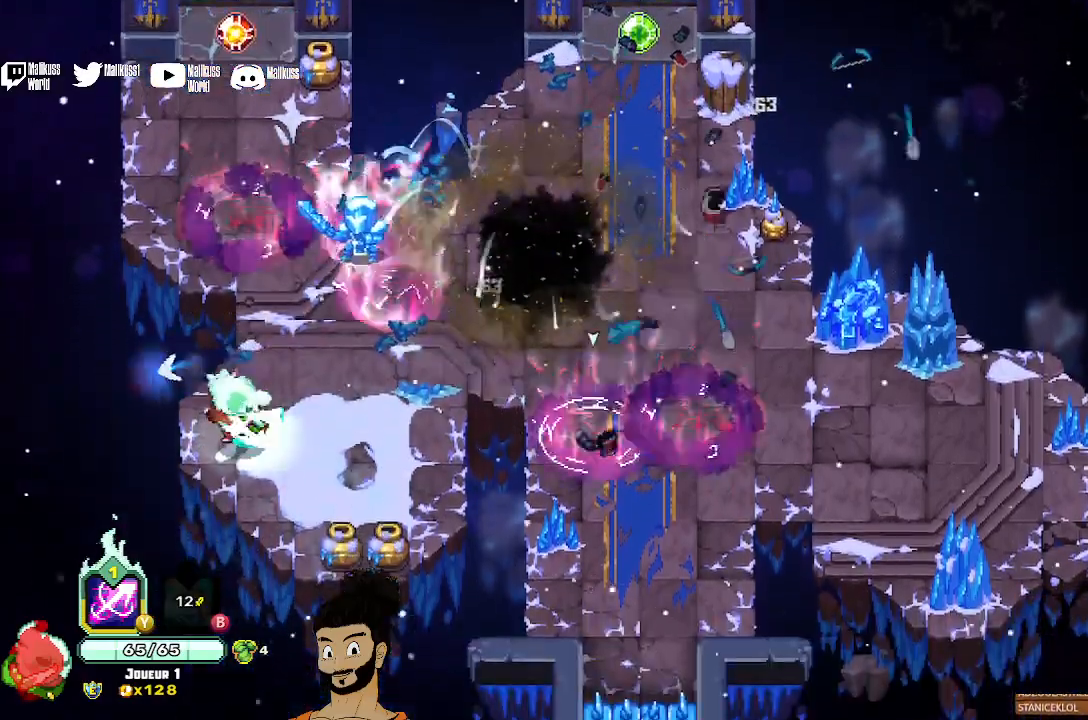
{"buttons": ["X"], "left_stick": "up-right", "events": [[33, "left_stick", "up-right"]]}
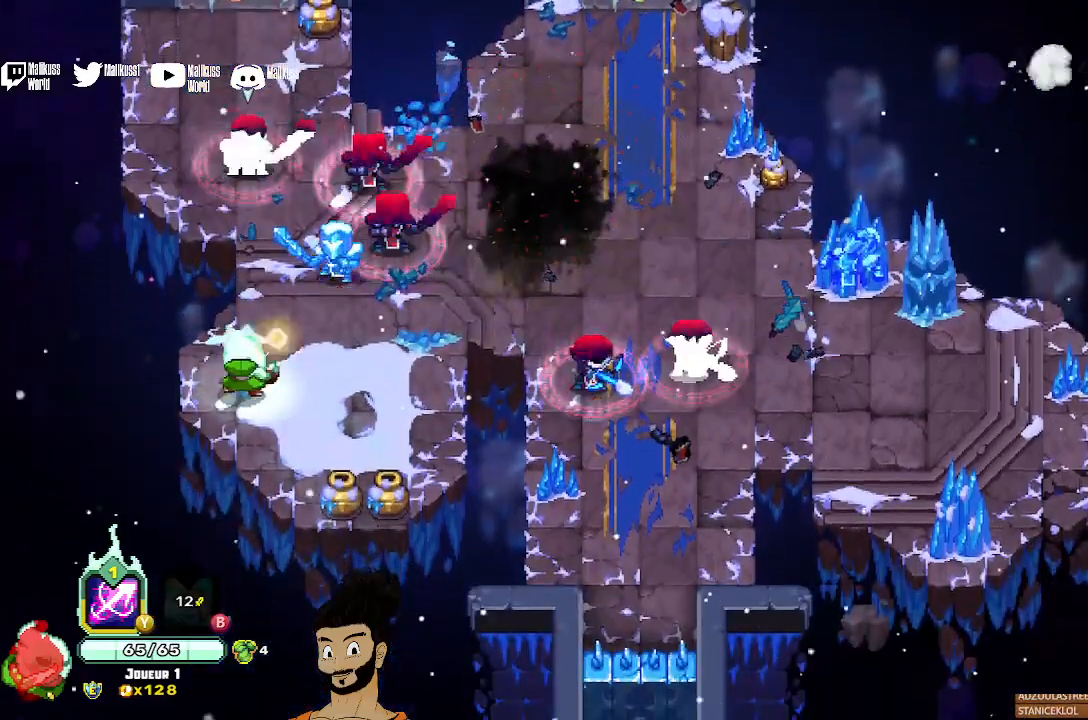
{"buttons": ["X"], "left_stick": "center", "events": [[33, "X", "up"], [133, "X", "down"], [133, "left_stick", "up"], [233, "left_stick", "center"]]}
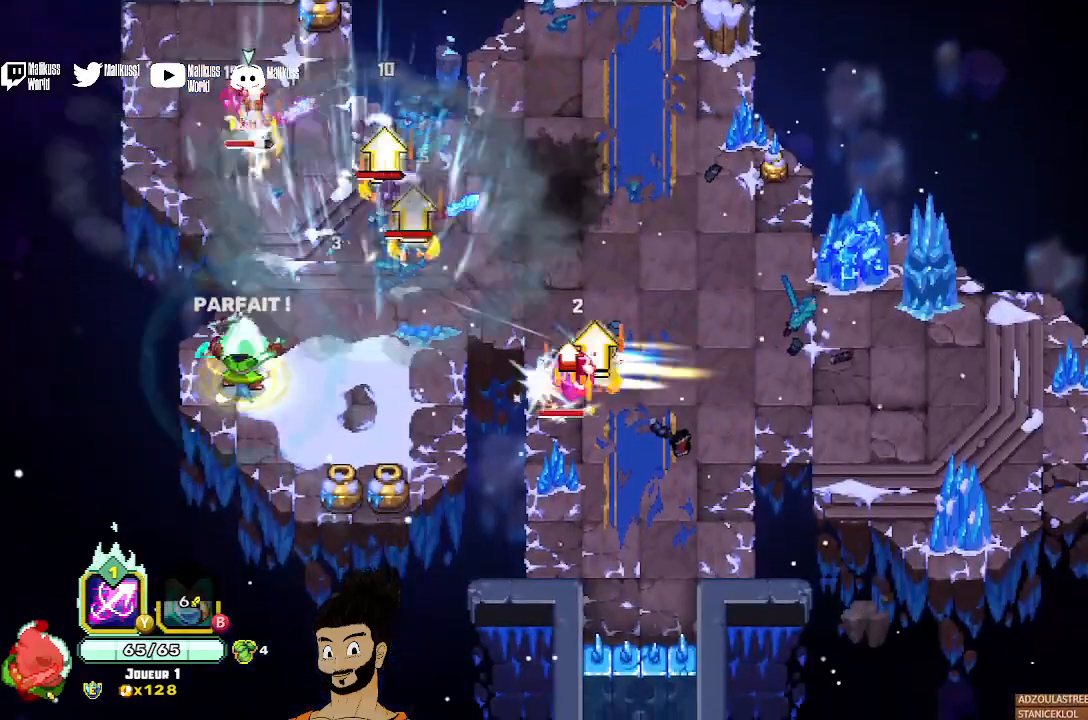
{"buttons": ["X"], "left_stick": "up-right", "events": [[467, "left_stick", "up-right"]]}
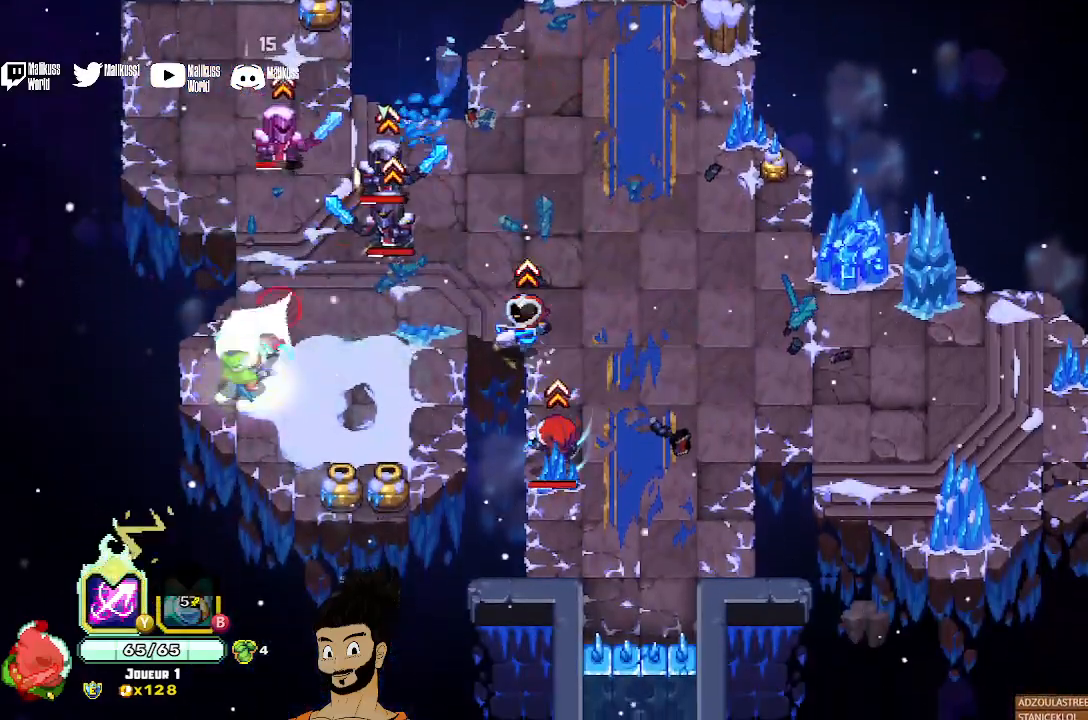
{"buttons": [], "left_stick": "up", "events": [[233, "X", "up"], [367, "A", "down"], [400, "left_stick", "up"], [467, "A", "up"]]}
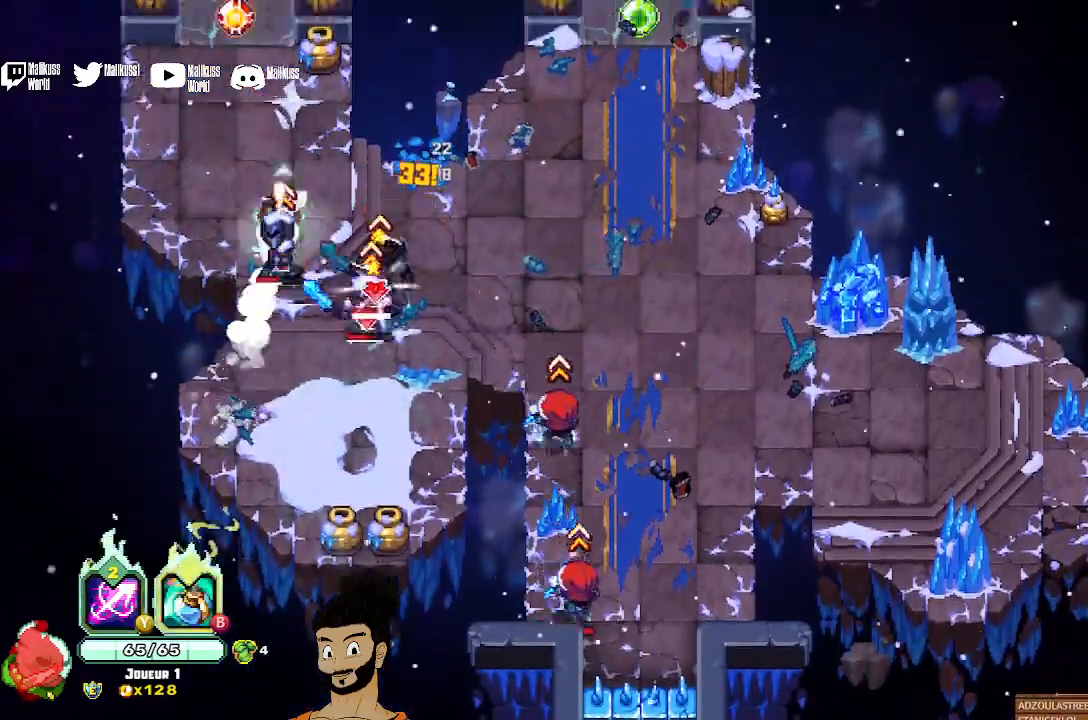
{"buttons": ["Y"], "left_stick": "down-right", "events": [[33, "A", "down"], [133, "A", "up"], [267, "Y", "down"], [300, "left_stick", "down-right"]]}
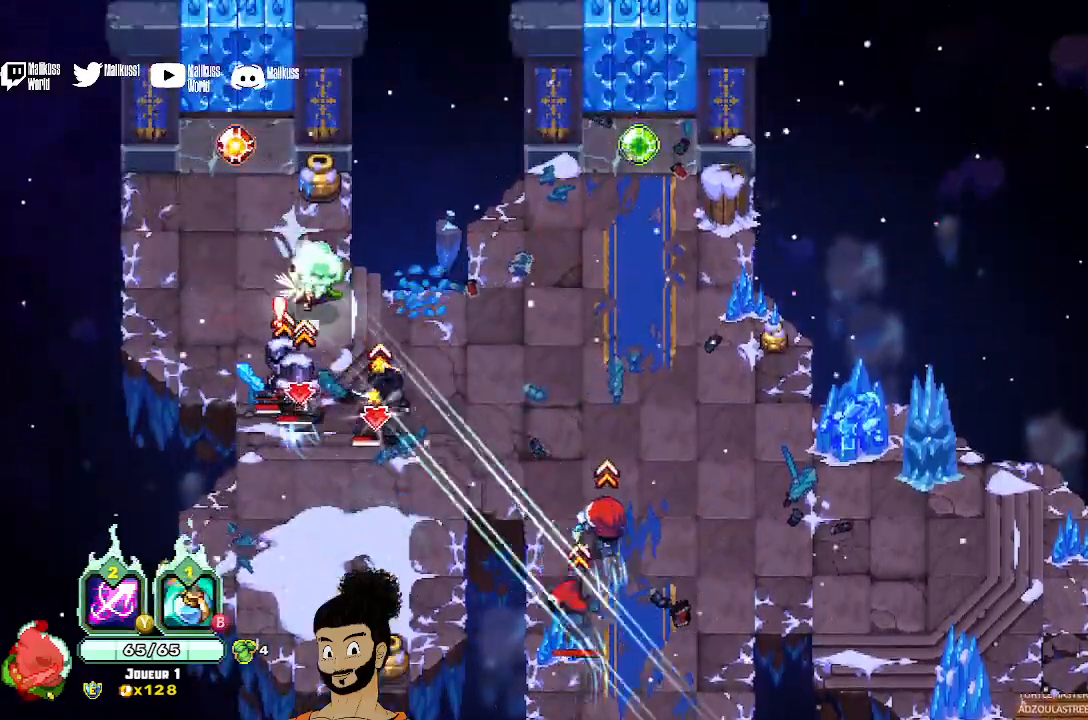
{"buttons": ["A"], "left_stick": "right", "events": [[233, "Y", "up"], [333, "A", "down"], [333, "left_stick", "right"], [433, "A", "up"], [500, "A", "down"]]}
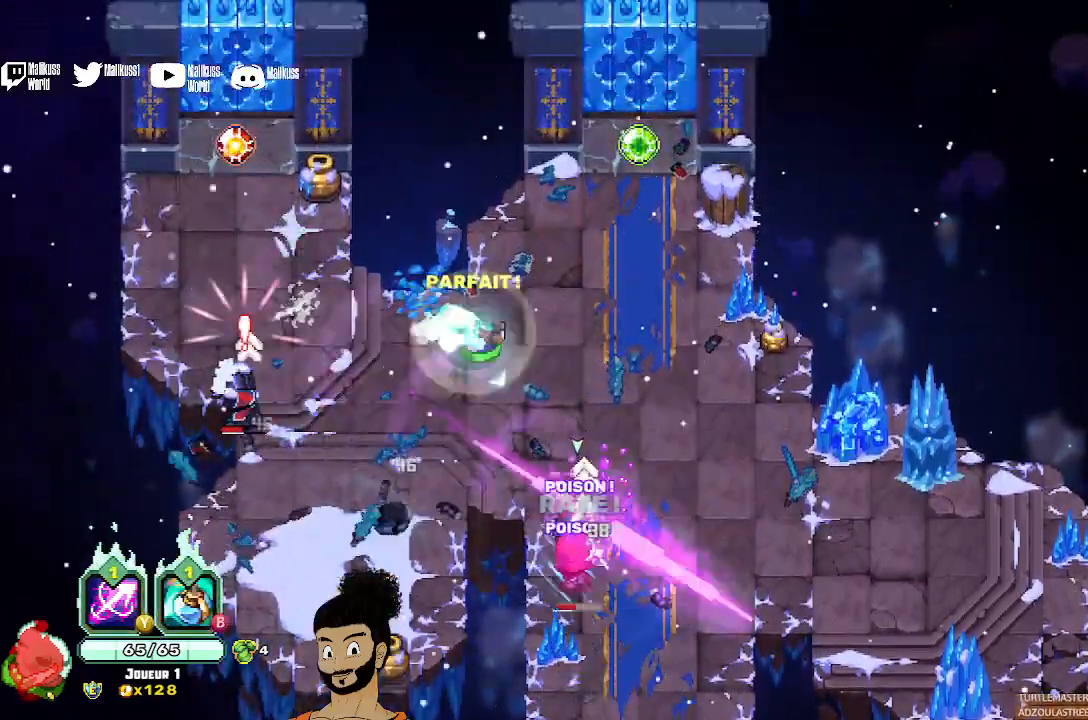
{"buttons": ["X"], "left_stick": "down", "events": [[100, "A", "up"], [200, "left_stick", "down-right"], [433, "X", "down"], [467, "left_stick", "down"]]}
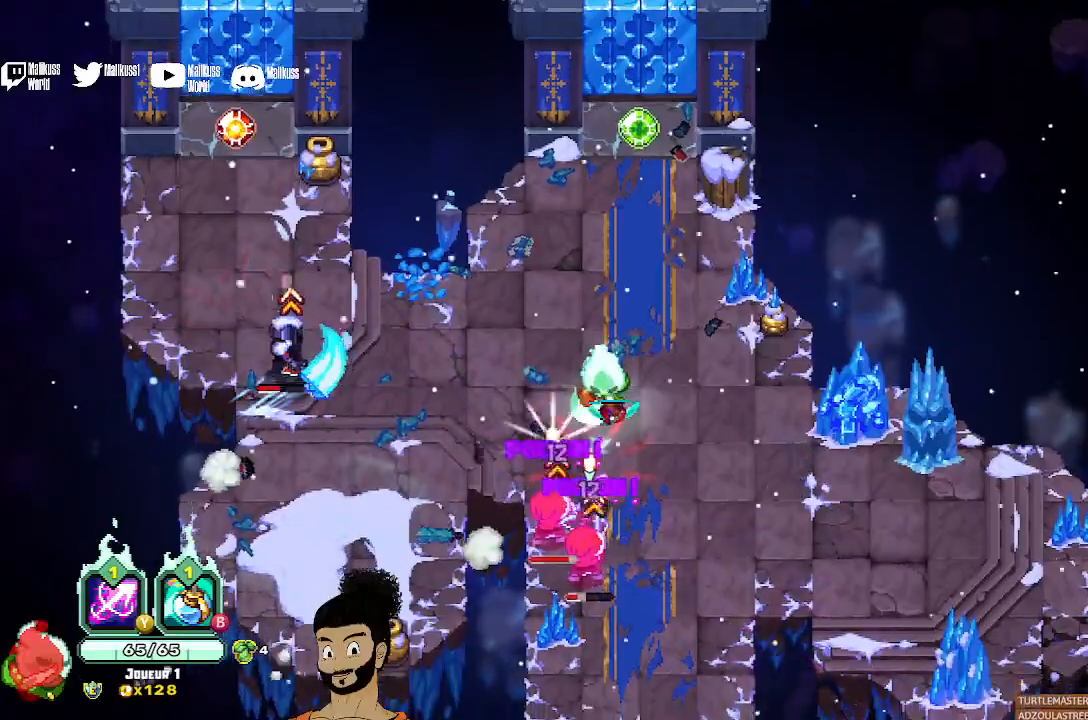
{"buttons": ["A"], "left_stick": "down-right", "events": [[67, "X", "up"], [133, "X", "down"], [233, "X", "up"], [300, "X", "down"], [367, "X", "up"], [467, "A", "down"], [467, "left_stick", "down-right"]]}
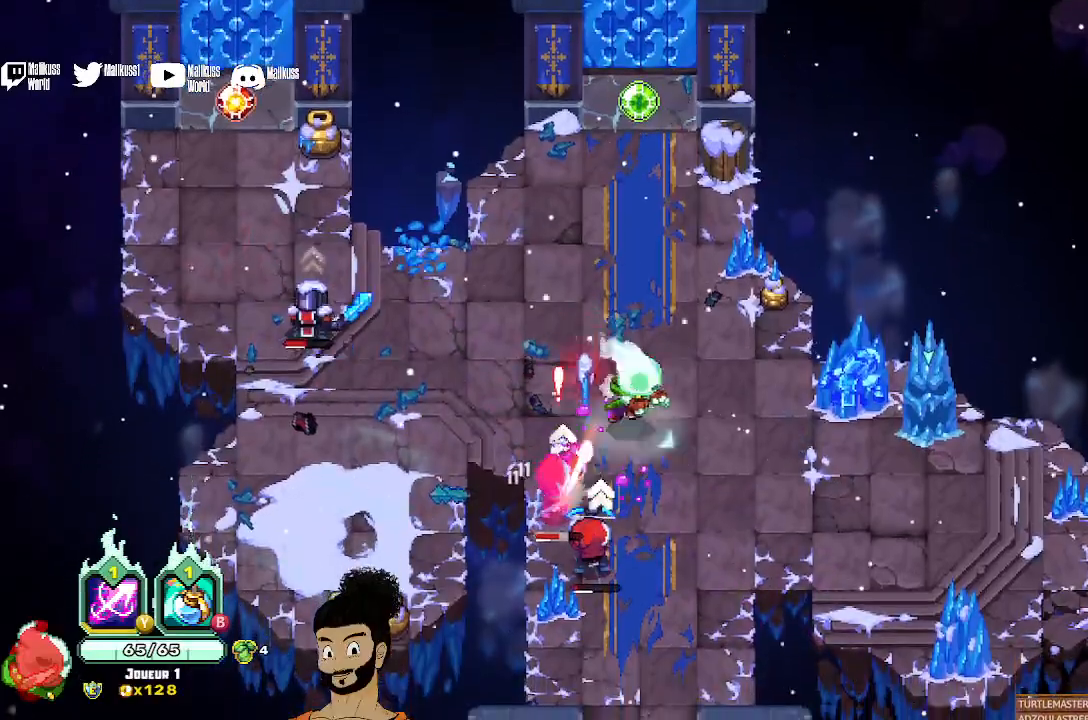
{"buttons": ["X"], "left_stick": "left", "events": [[67, "A", "up"], [133, "A", "down"], [233, "A", "up"], [267, "left_stick", "down-left"], [333, "X", "down"], [333, "left_stick", "left"], [400, "X", "up"], [500, "X", "down"]]}
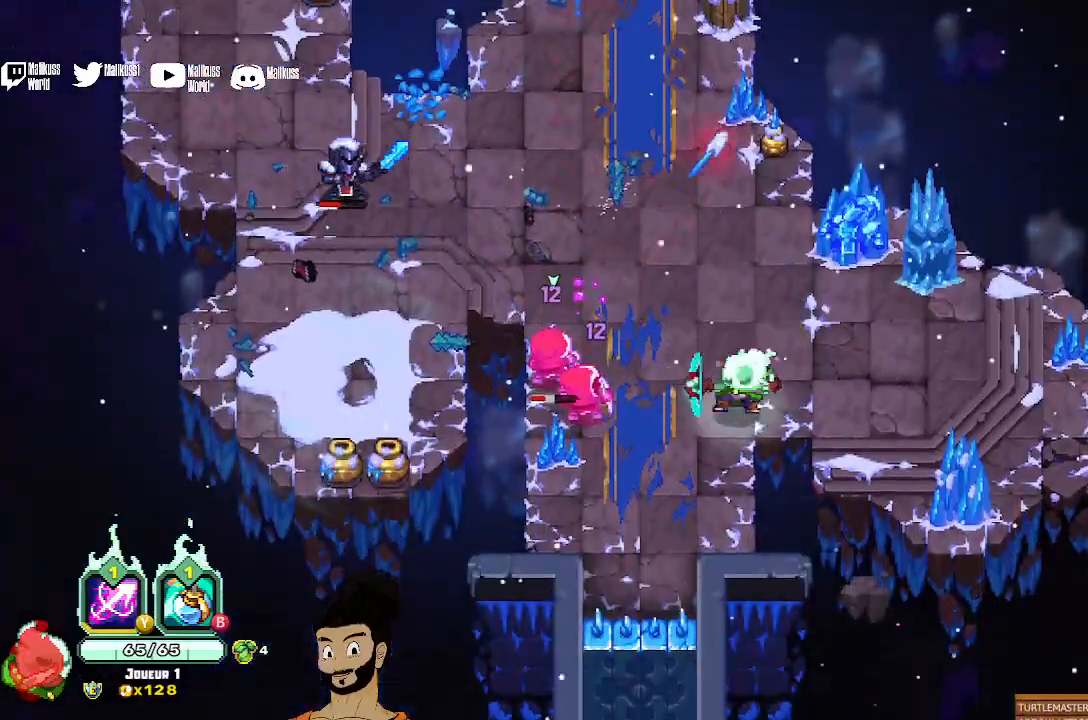
{"buttons": ["X"], "left_stick": "center", "events": [[33, "left_stick", "center"], [67, "X", "up"], [167, "X", "down"], [267, "X", "up"], [300, "X", "down"], [433, "X", "up"], [500, "X", "down"]]}
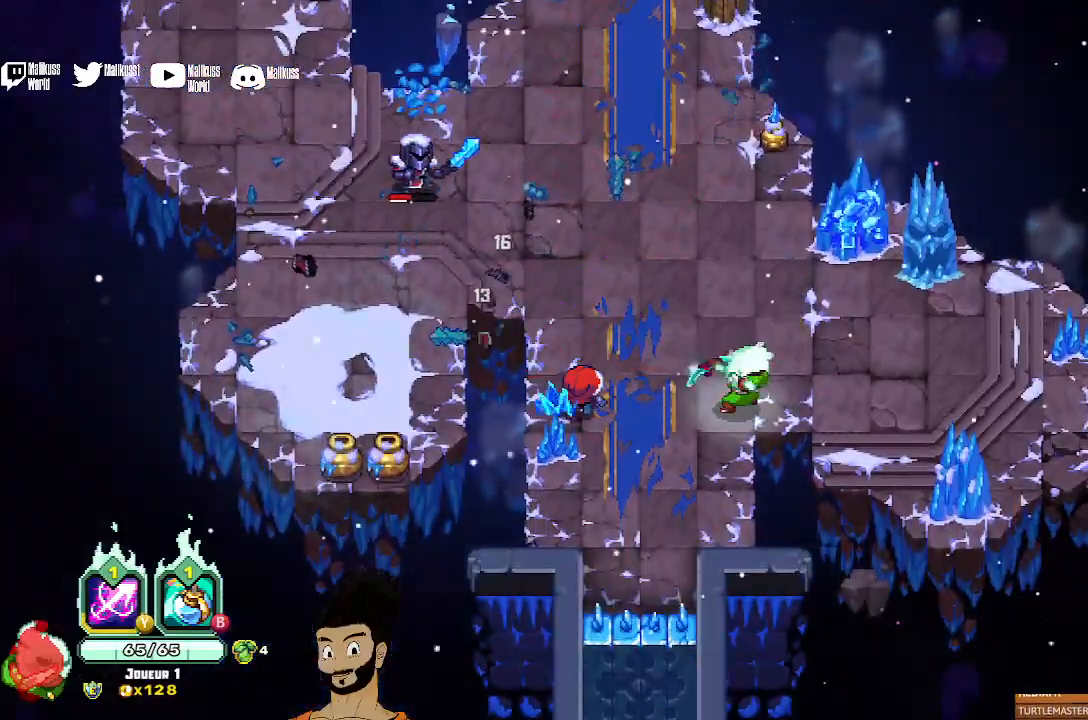
{"buttons": ["X"], "left_stick": "up-left", "events": [[100, "X", "up"], [200, "left_stick", "up-left"], [233, "A", "down"], [333, "A", "up"], [433, "X", "down"]]}
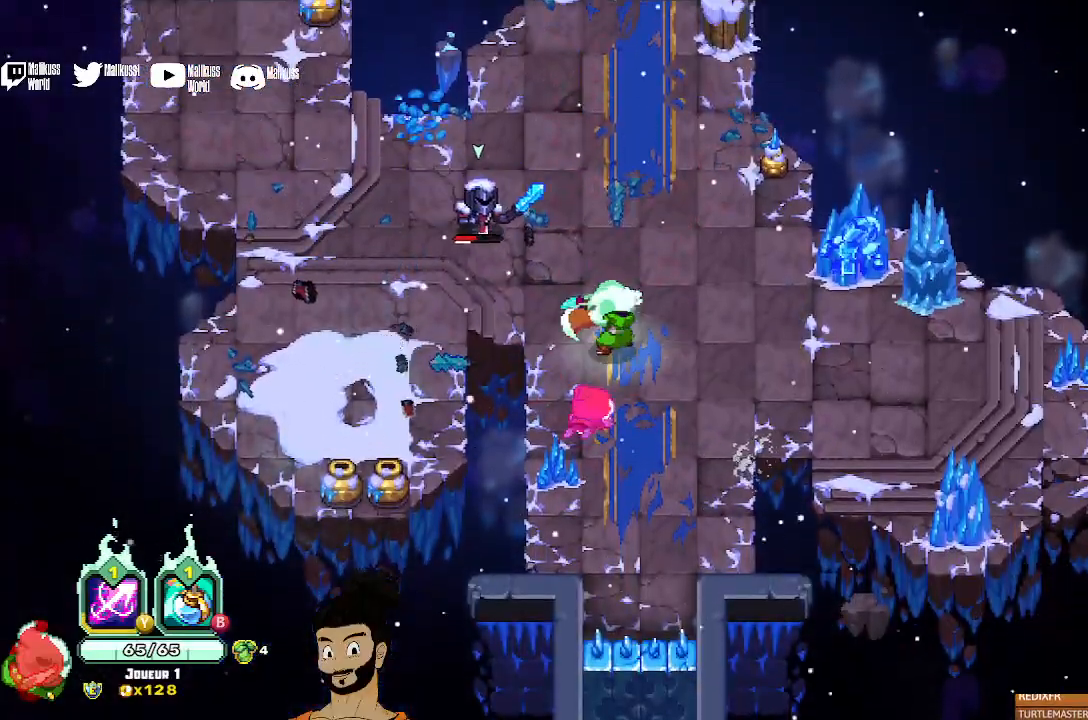
{"buttons": ["X"], "left_stick": "center", "events": [[67, "X", "up"], [133, "X", "down"], [133, "left_stick", "center"], [233, "X", "up"], [300, "X", "down"], [367, "X", "up"], [467, "X", "down"]]}
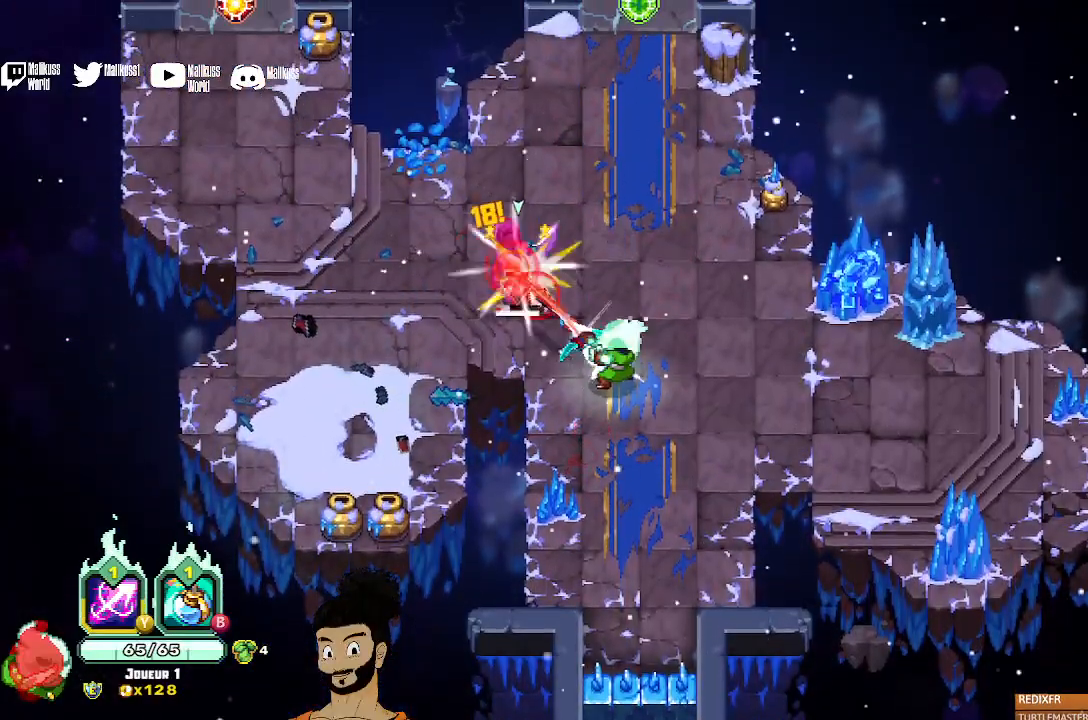
{"buttons": [], "left_stick": "center", "events": [[33, "X", "up"], [133, "X", "down"], [233, "X", "up"], [300, "X", "down"], [400, "X", "up"]]}
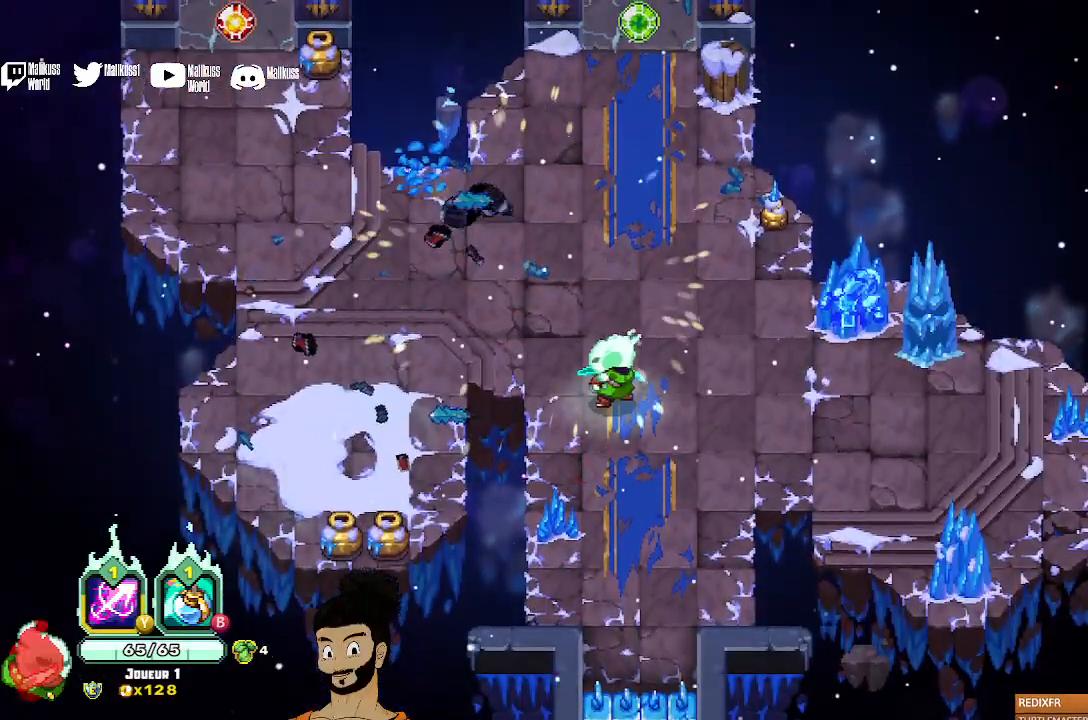
{"buttons": [], "left_stick": "center", "events": [[67, "left_stick", "up"], [133, "left_stick", "up-right"], [367, "left_stick", "center"]]}